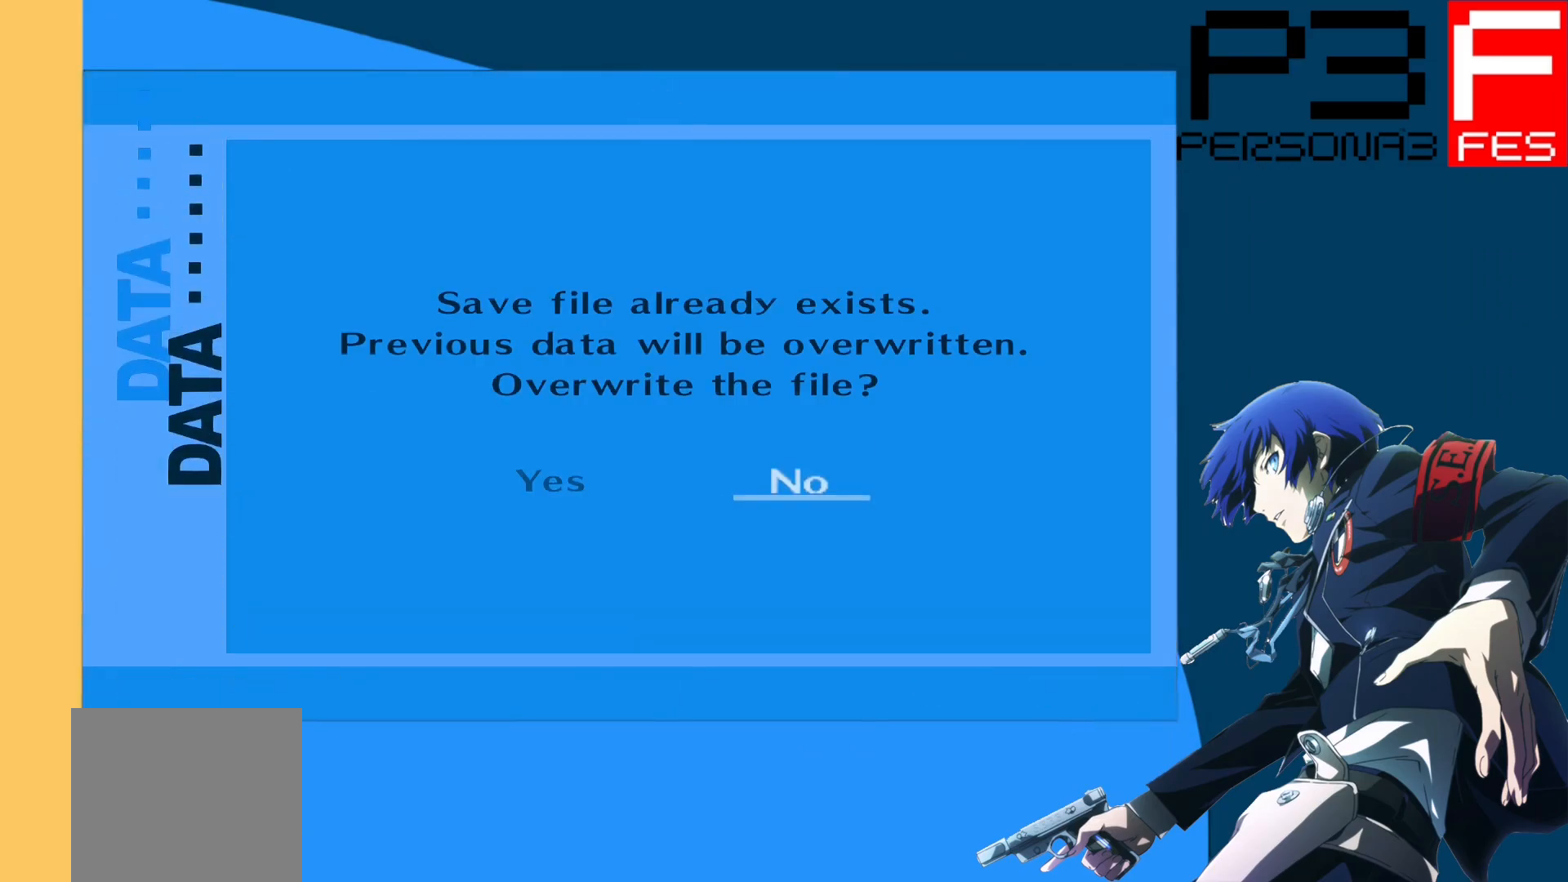
Gameplay with a controller (Xbox layout); each line is a JSON object with the inputs held at the frame after it. "events" lists button and stick changes between this image and that frame as [ms after this image, input, new state], when the widget could be followed in between.
{"buttons": [], "left_stick": "center", "right_stick": "center", "events": [[167, "DPAD_LEFT", "down"], [300, "A", "down"], [317, "DPAD_LEFT", "up"], [450, "A", "up"]]}
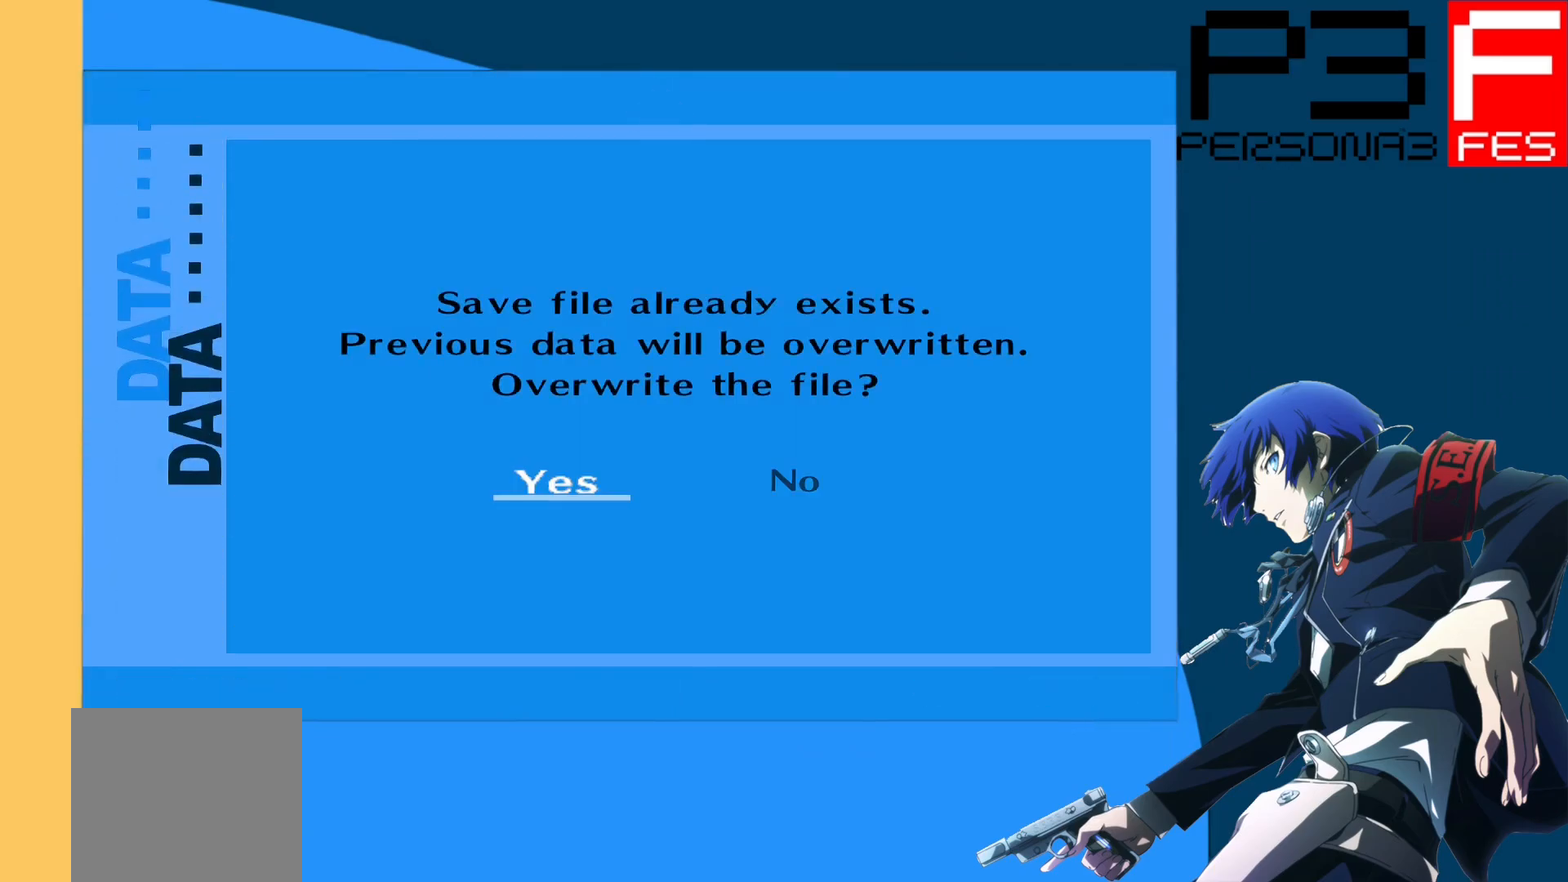
{"buttons": [], "left_stick": "center", "right_stick": "center", "events": []}
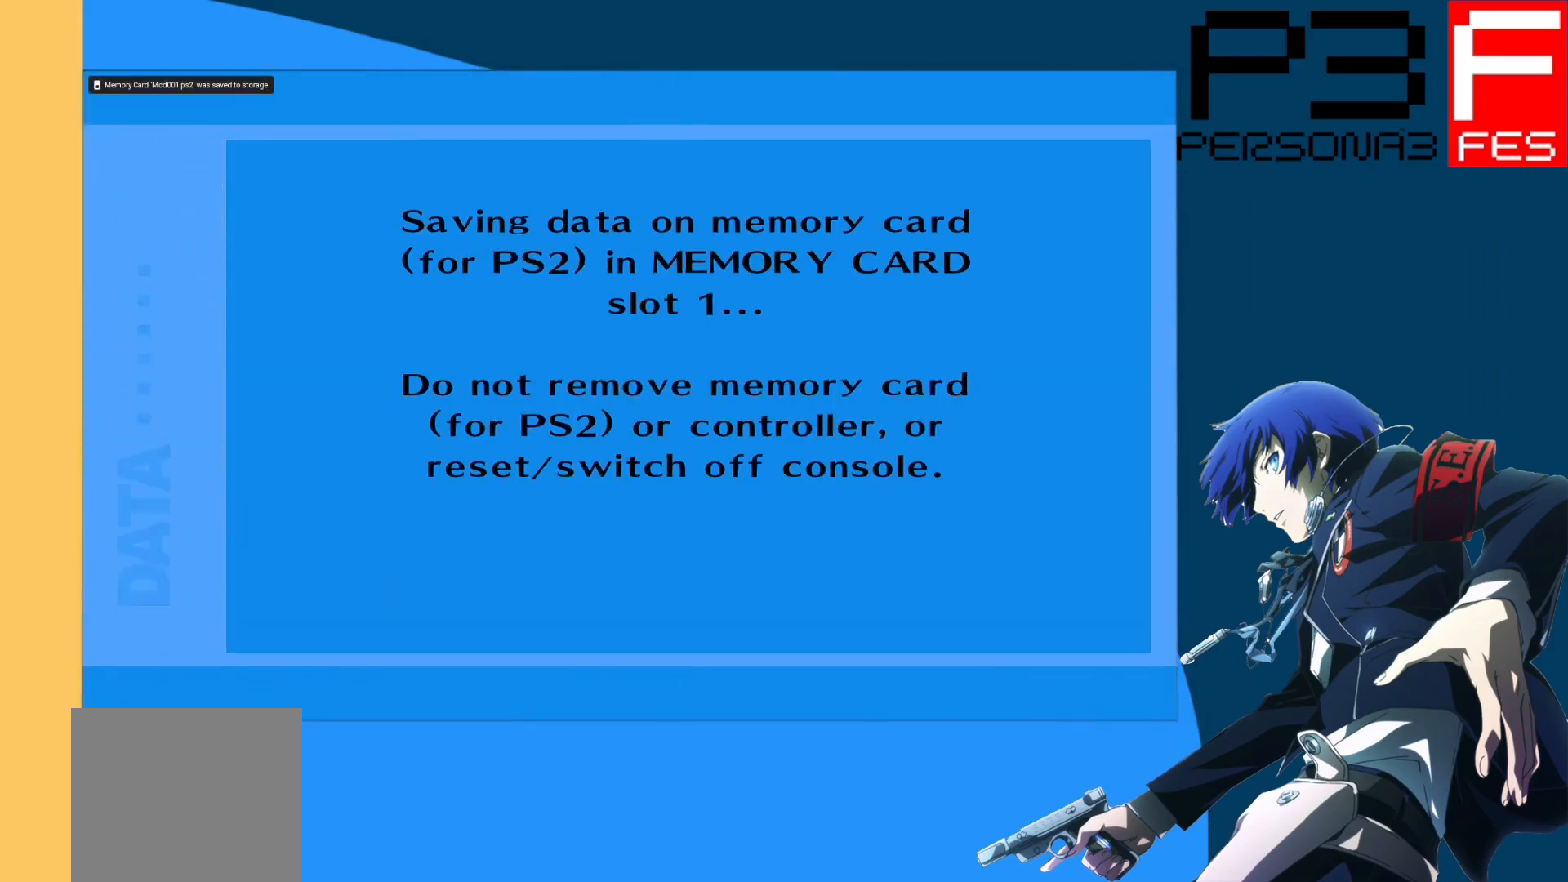
{"buttons": [], "left_stick": "center", "right_stick": "center", "events": []}
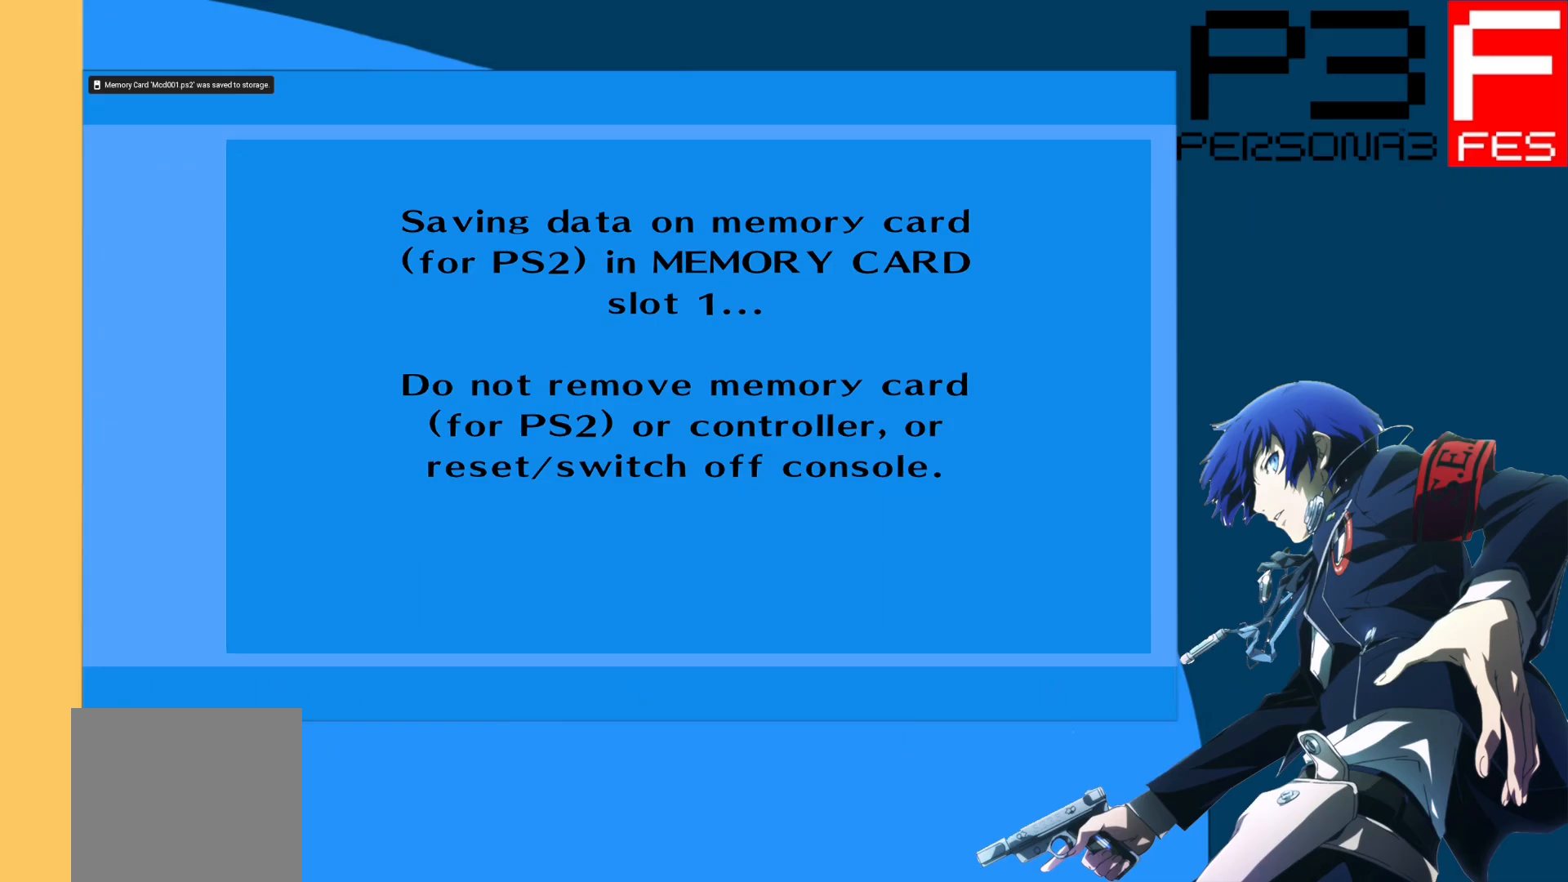
{"buttons": [], "left_stick": "center", "right_stick": "center", "events": []}
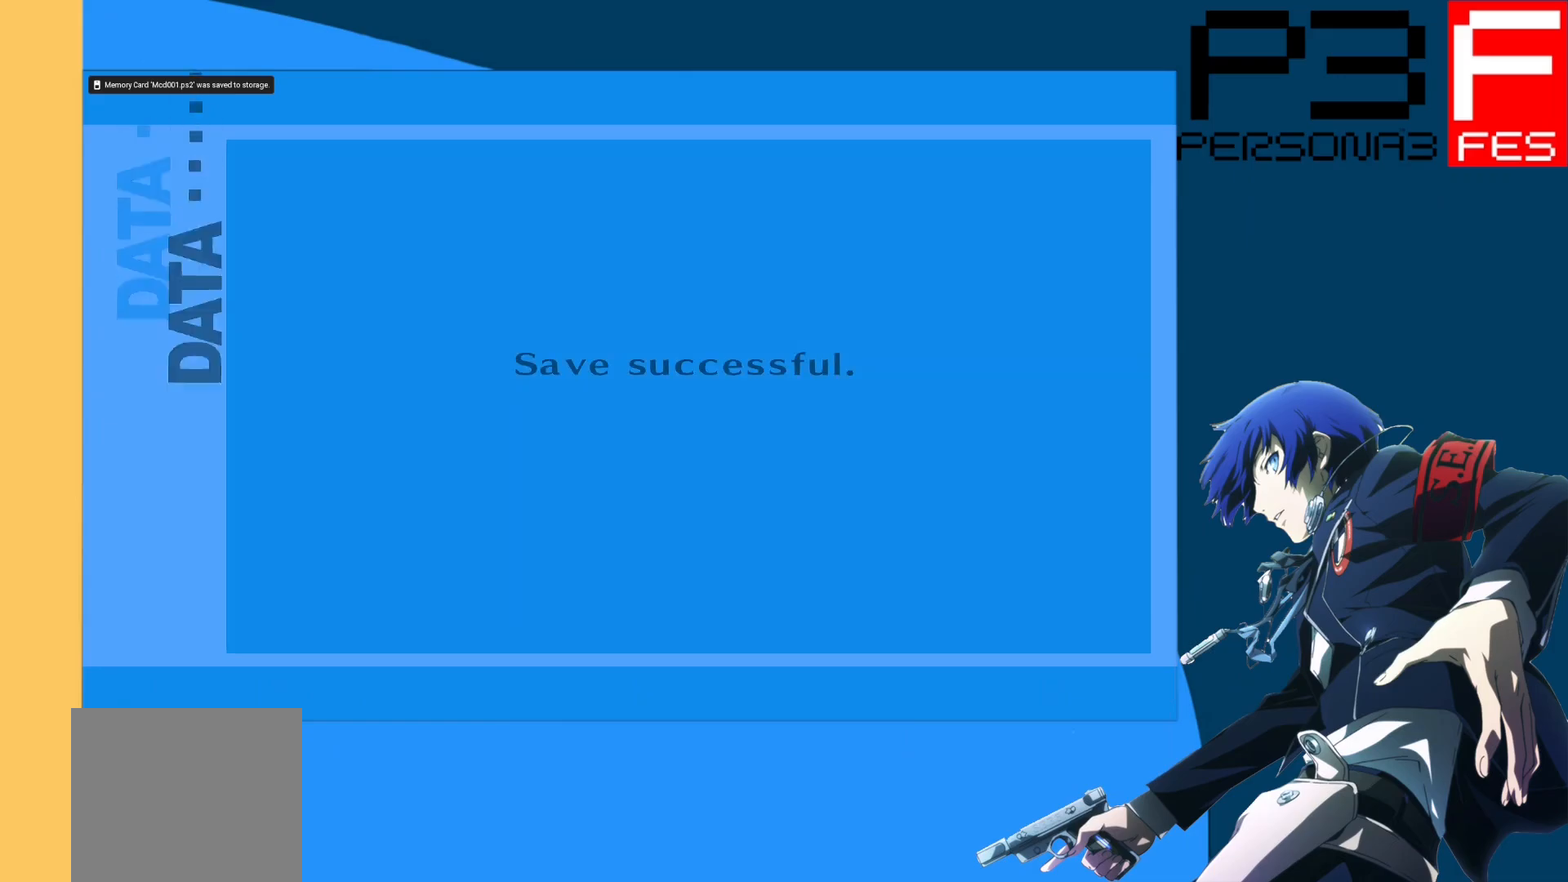
{"buttons": [], "left_stick": "center", "right_stick": "center", "events": [[183, "A", "down"], [367, "A", "up"]]}
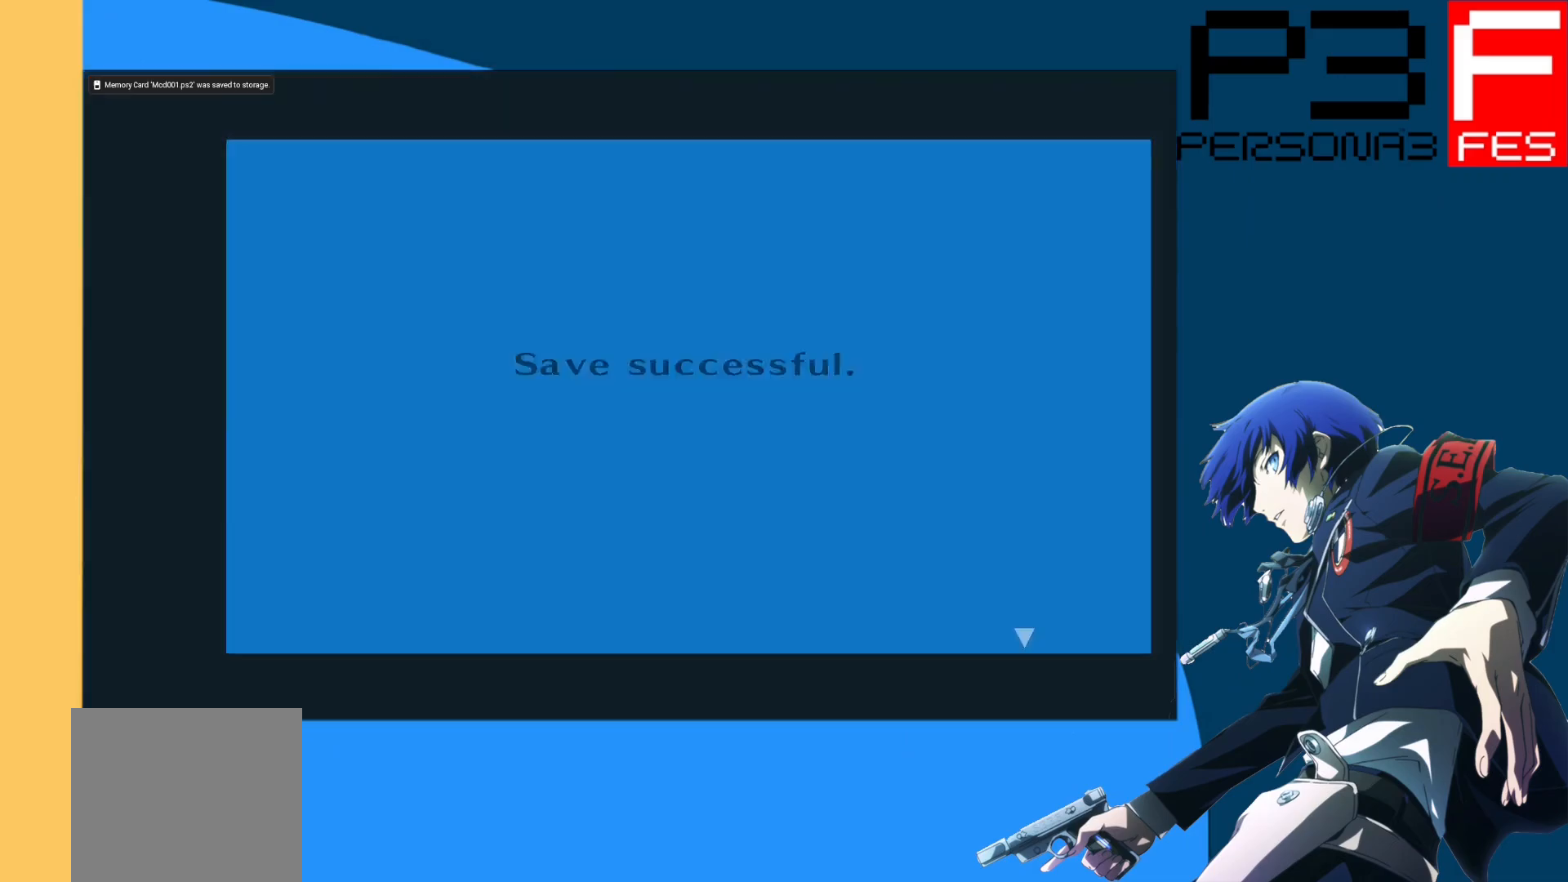
{"buttons": [], "left_stick": "down-left", "right_stick": "center", "events": [[383, "left_stick", "down-left"]]}
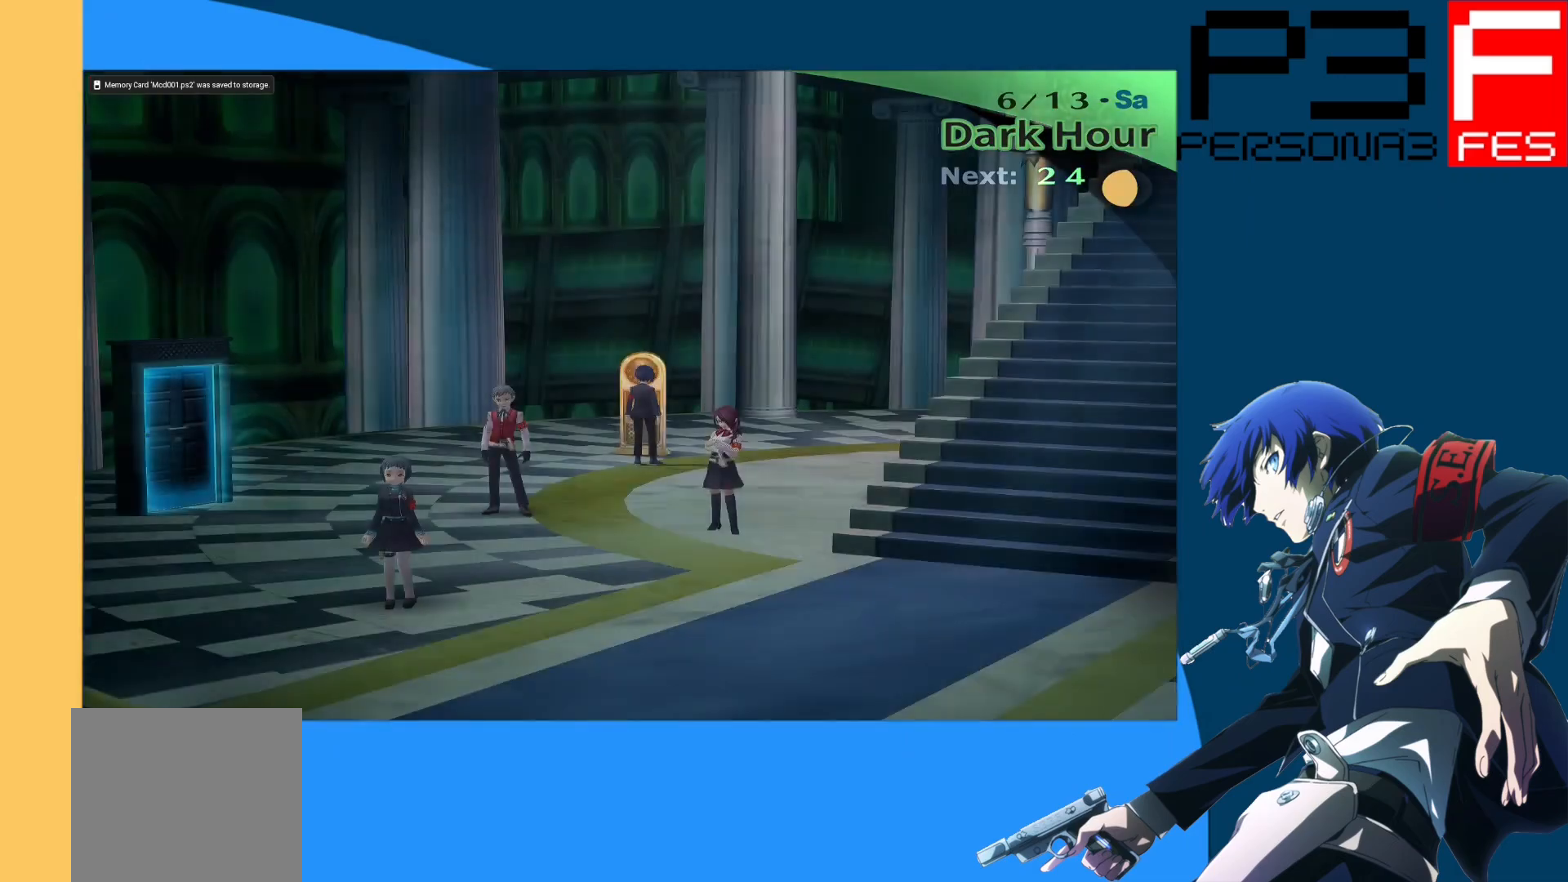
{"buttons": [], "left_stick": "down-left", "right_stick": "center", "events": []}
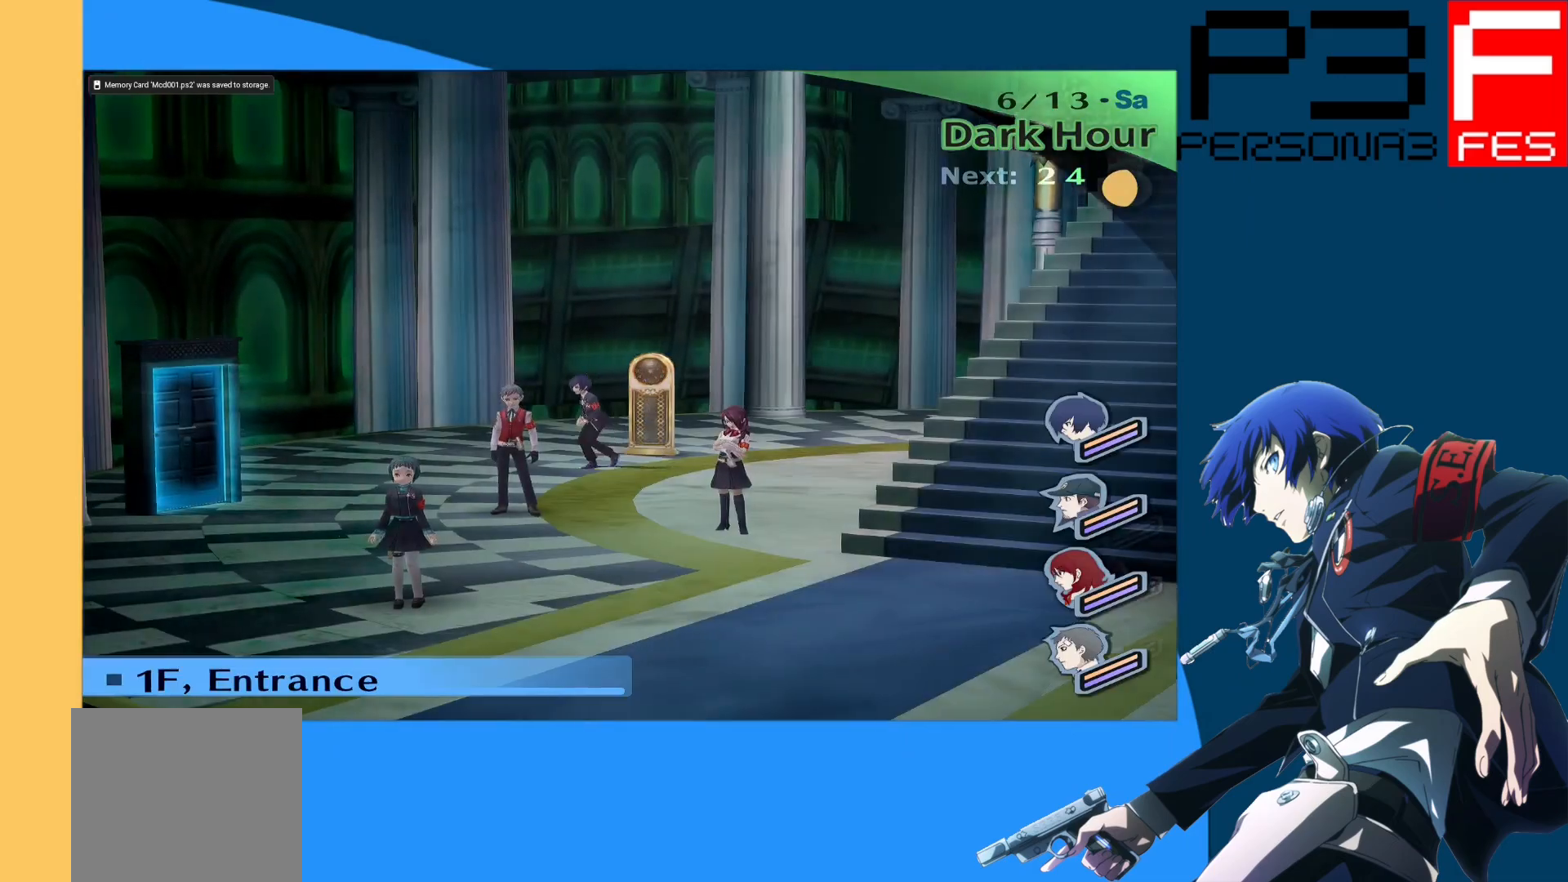
{"buttons": [], "left_stick": "down-left", "right_stick": "center", "events": []}
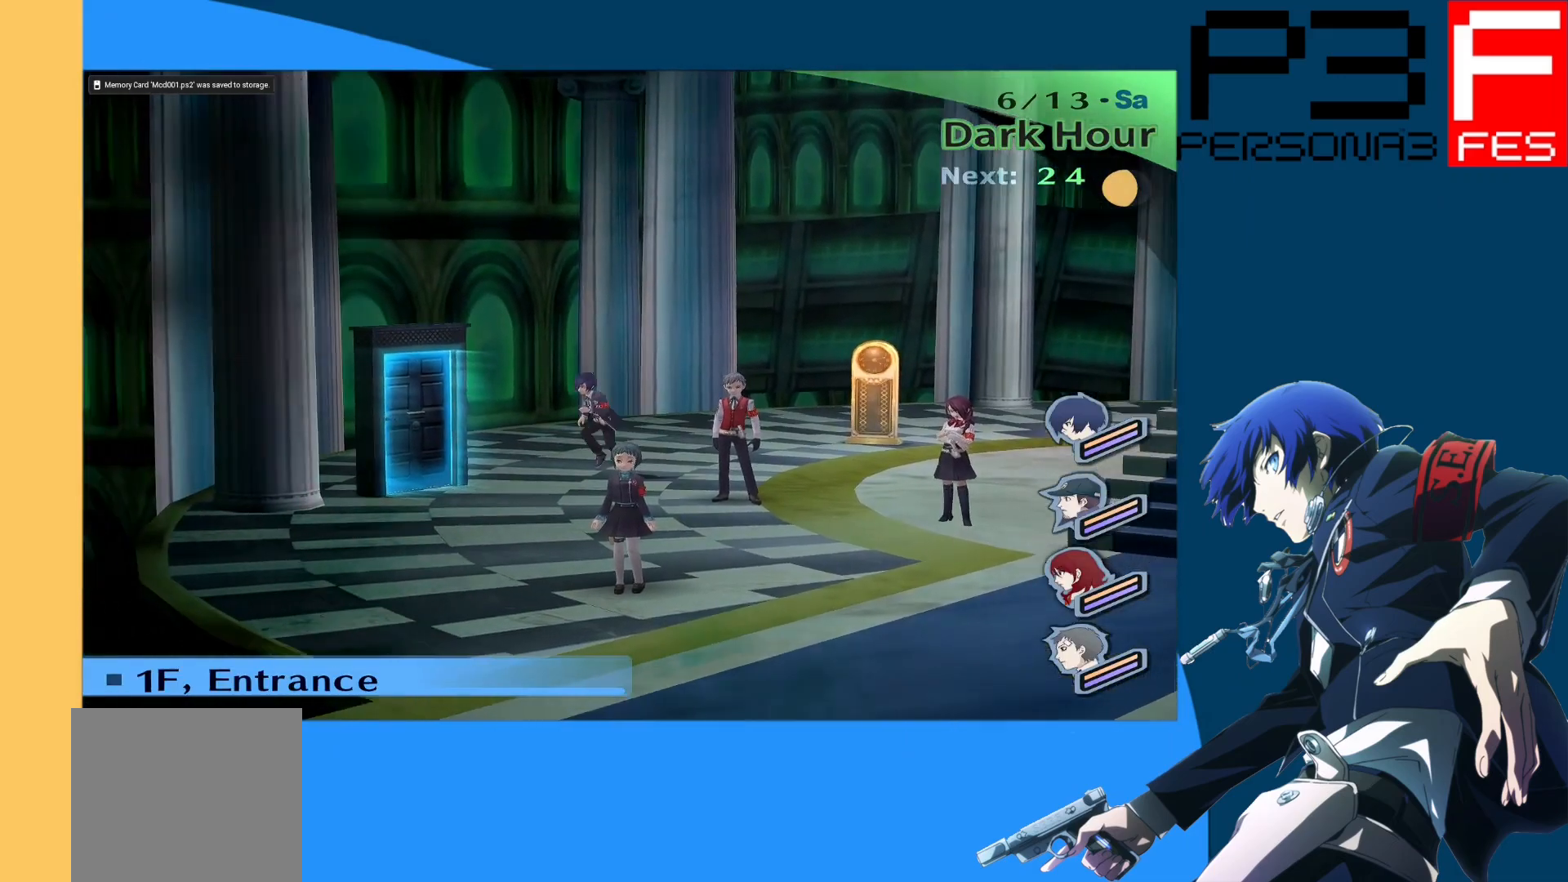
{"buttons": [], "left_stick": "up-left", "right_stick": "center", "events": [[100, "left_stick", "left"], [317, "A", "down"], [350, "left_stick", "up-left"], [500, "A", "up"]]}
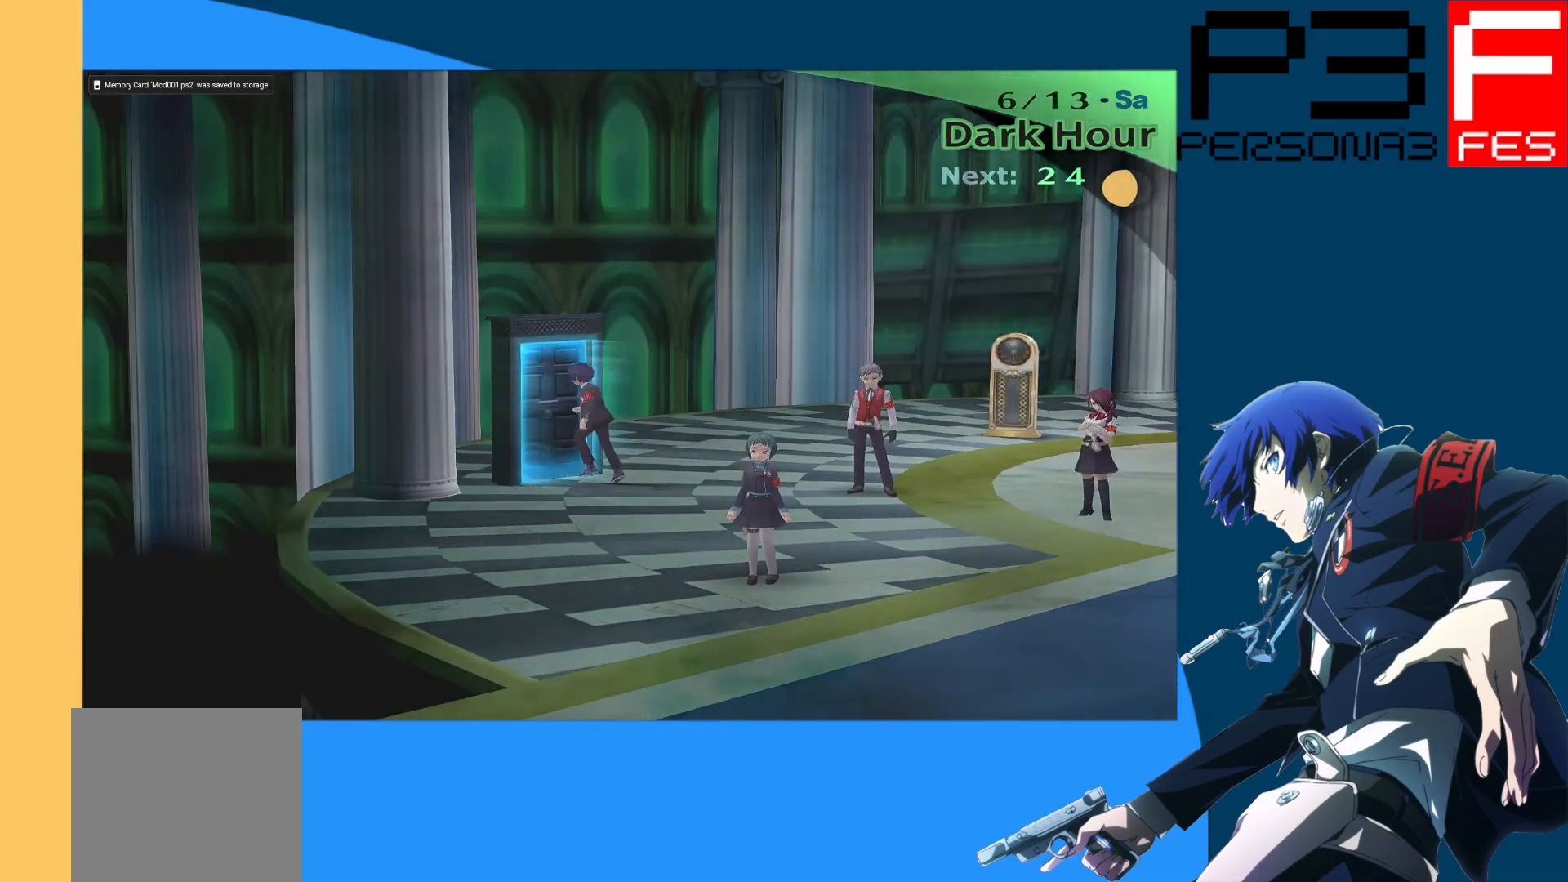
{"buttons": [], "left_stick": "center", "right_stick": "center", "events": [[317, "left_stick", "center"]]}